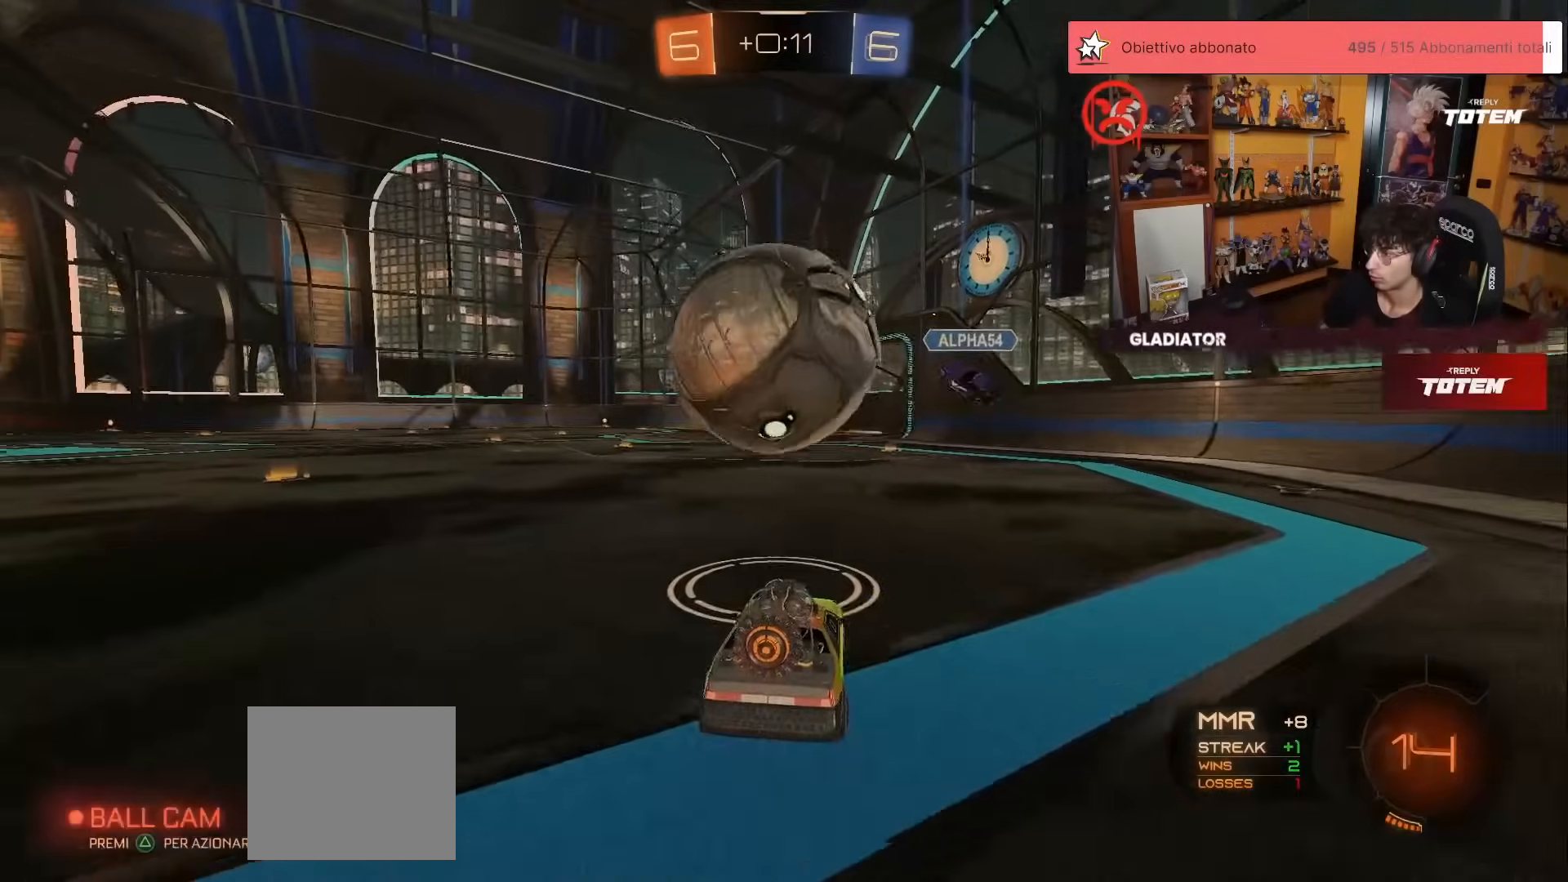
Gameplay with a controller (Xbox layout); each line is a JSON object with the inputs held at the frame after it. "events" lists button and stick changes between this image and that frame as [ms after this image, input, new state], when the widget could be followed in between. Not read: DPAD_DOWN DPAD_LEFT DPAD_RIGHT DPAD_UP L3 R3 SELECT START right_stick.
{"buttons": ["L1", "R1", "R2"], "left_stick": "up", "events": [[33, "left_stick", "left"], [150, "left_stick", "center"], [283, "R1", "down"], [283, "left_stick", "left"], [383, "A", "down"], [400, "X", "down"], [433, "L1", "down"], [433, "left_stick", "up"], [467, "X", "up"], [500, "A", "up"]]}
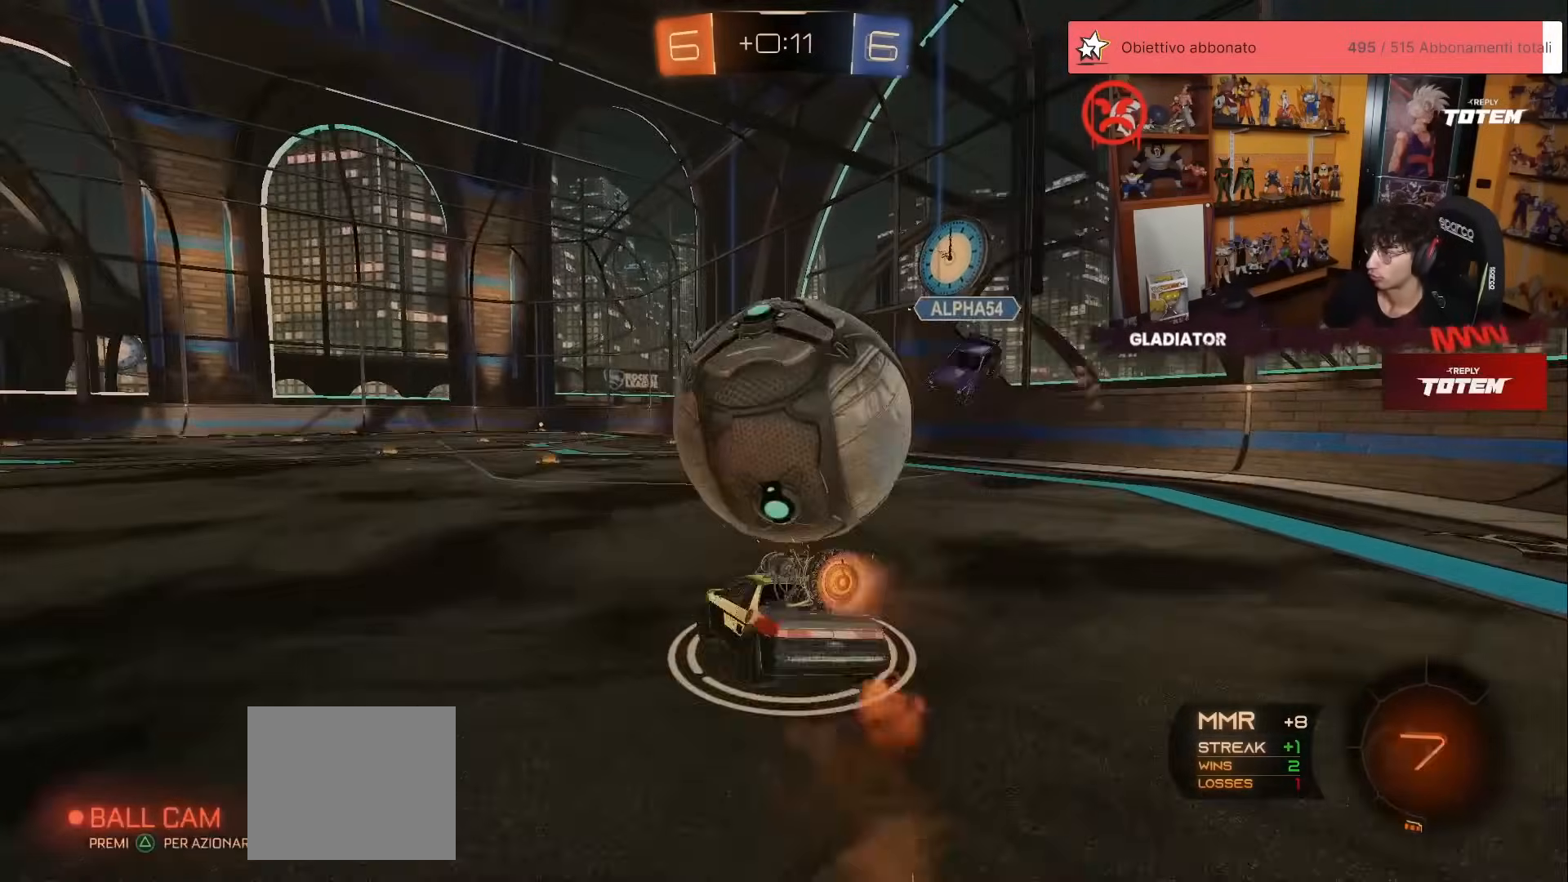
{"buttons": ["R2"], "left_stick": "center", "events": [[17, "A", "down"], [117, "A", "up"], [117, "R1", "up"], [133, "L1", "up"], [133, "left_stick", "down-left"], [467, "left_stick", "center"]]}
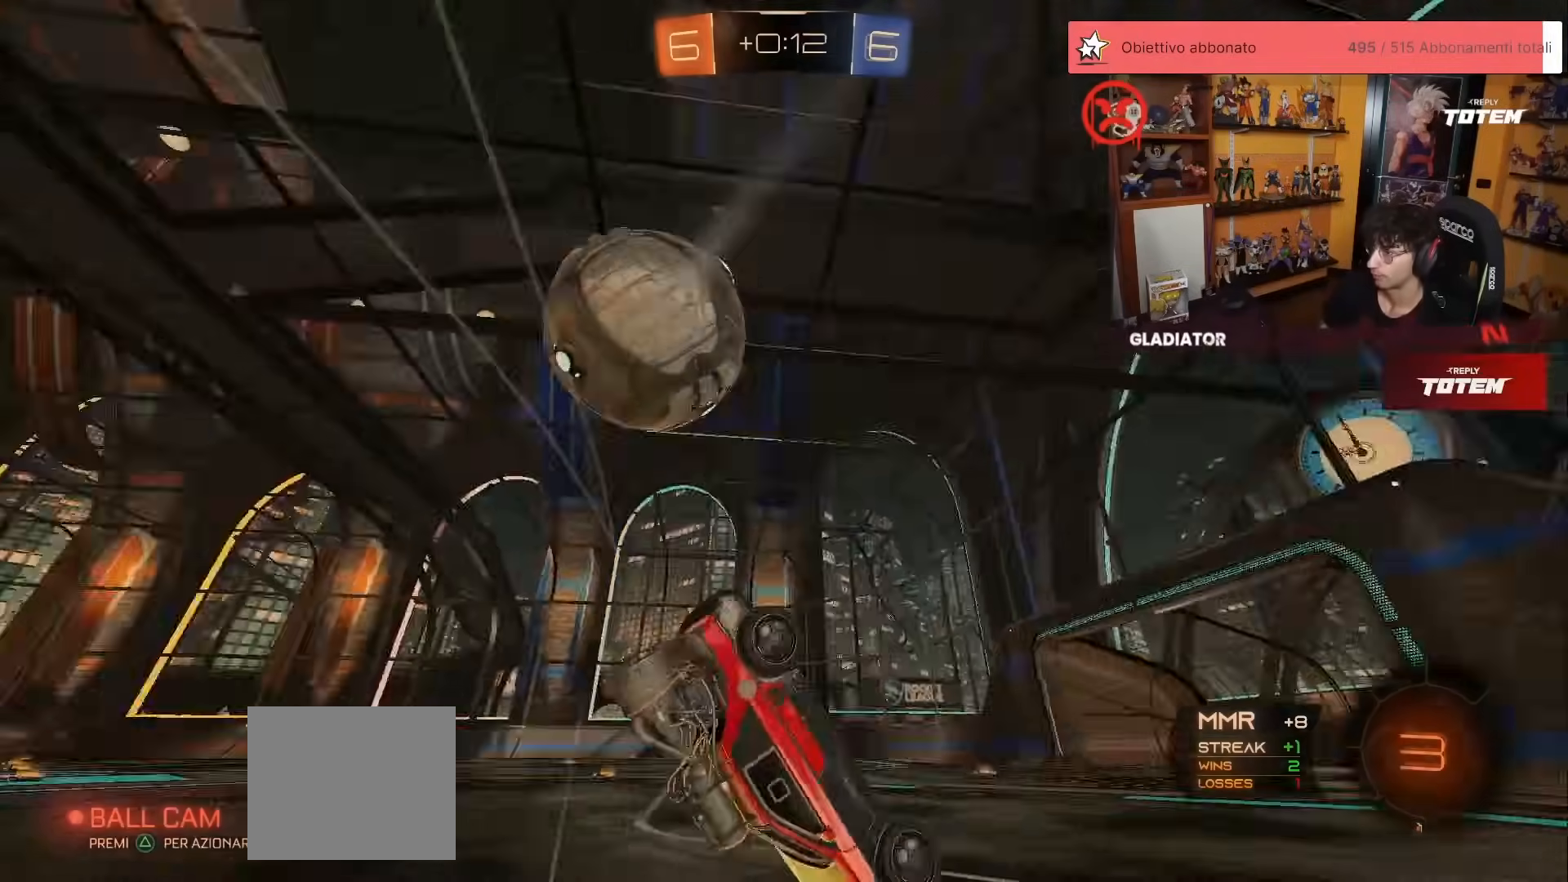
{"buttons": ["R2"], "left_stick": "up-left", "events": [[17, "left_stick", "left"], [50, "X", "down"], [83, "L1", "down"], [150, "X", "up"], [200, "Y", "down"], [267, "Y", "up"], [467, "left_stick", "up-left"], [500, "L1", "up"]]}
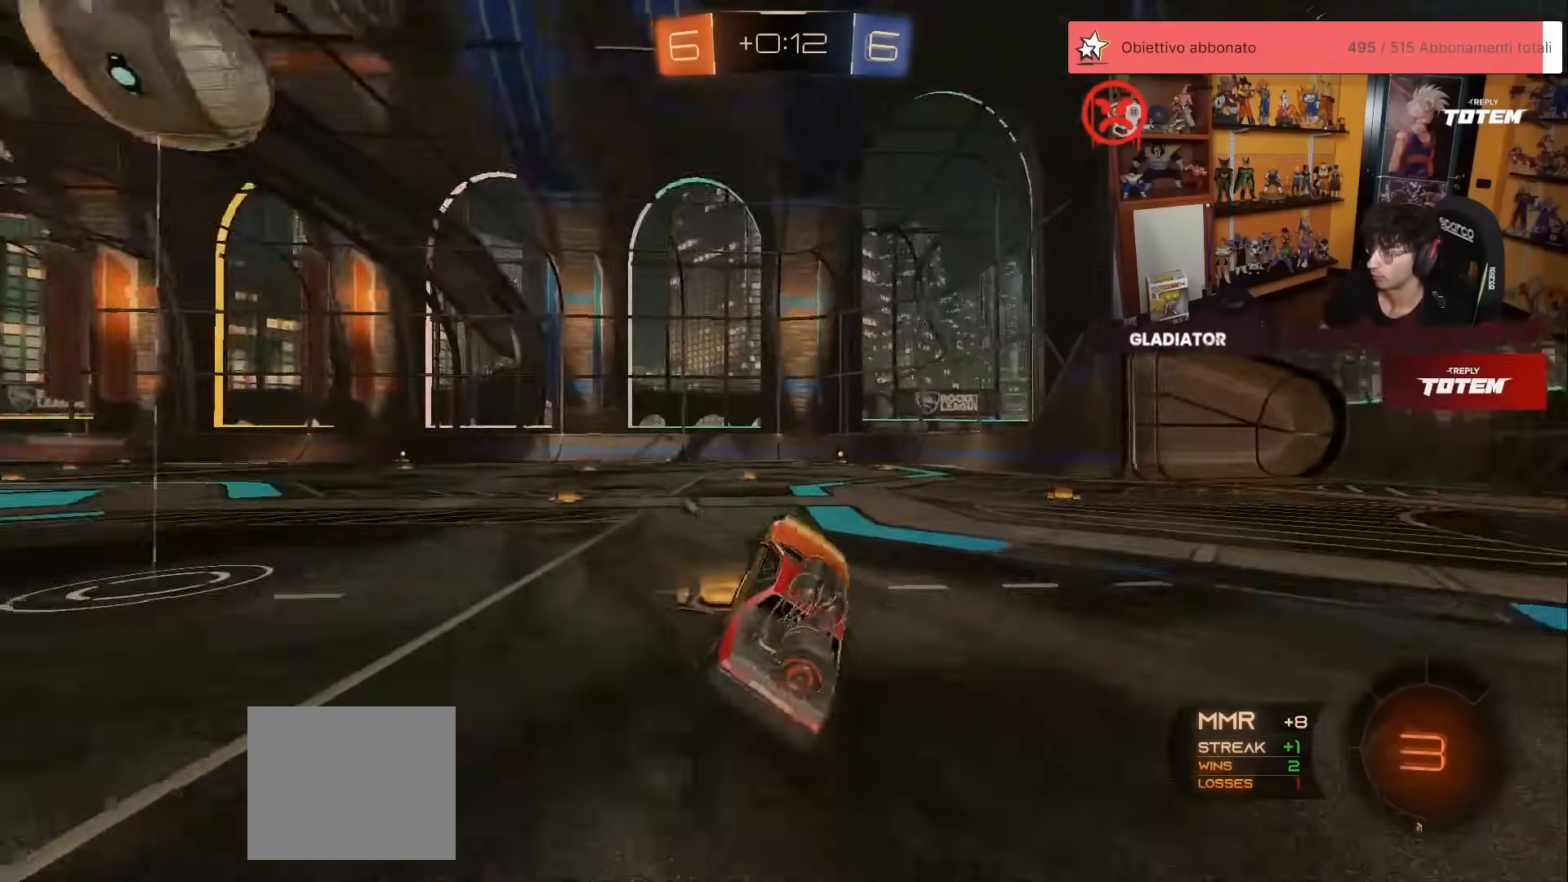
{"buttons": ["R1", "R2"], "left_stick": "left", "events": [[167, "R1", "down"], [183, "left_stick", "left"]]}
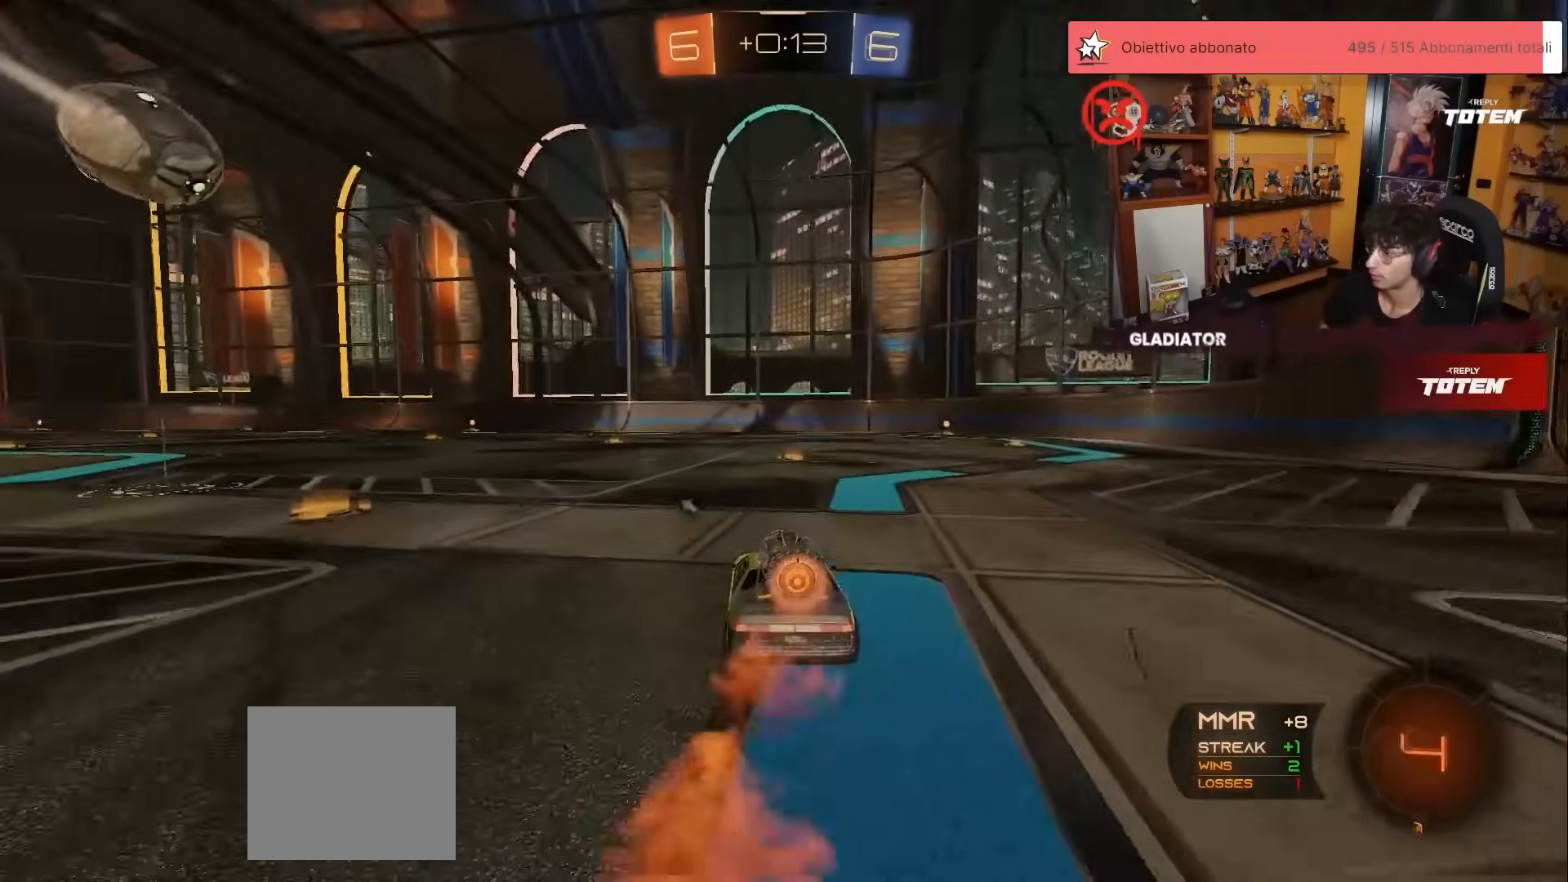
{"buttons": ["R2"], "left_stick": "down-left", "events": [[50, "A", "down"], [100, "L1", "down"], [100, "left_stick", "up-left"], [133, "A", "up"], [167, "A", "down"], [233, "L1", "up"], [233, "R1", "up"], [233, "left_stick", "down-left"], [250, "A", "up"], [300, "Y", "down"], [383, "Y", "up"]]}
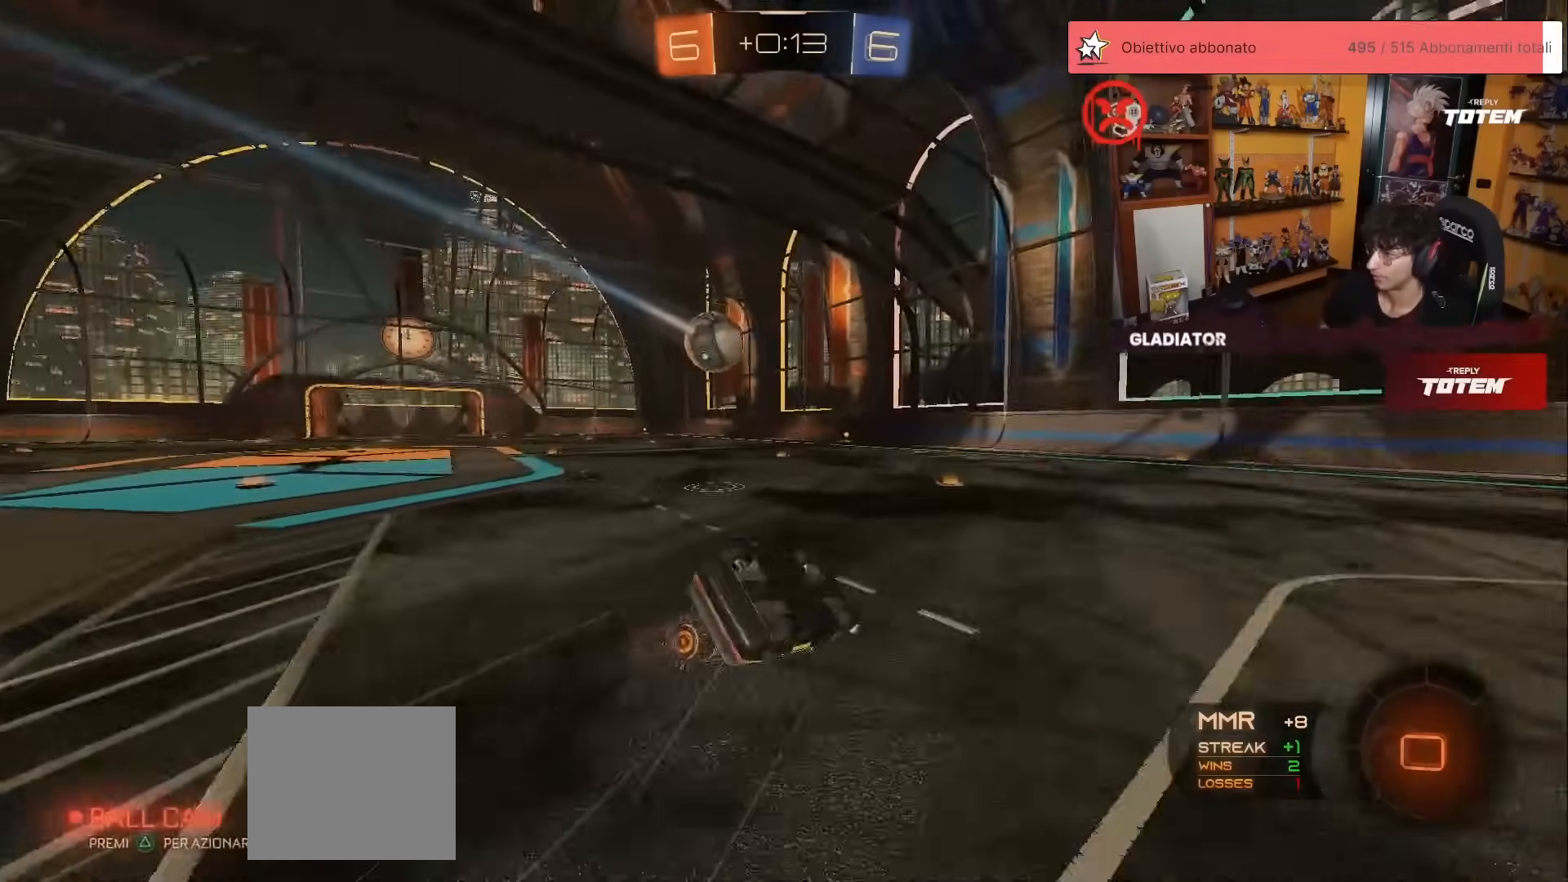
{"buttons": ["R2"], "left_stick": "center", "events": [[50, "L1", "down"], [433, "L1", "up"], [500, "left_stick", "center"]]}
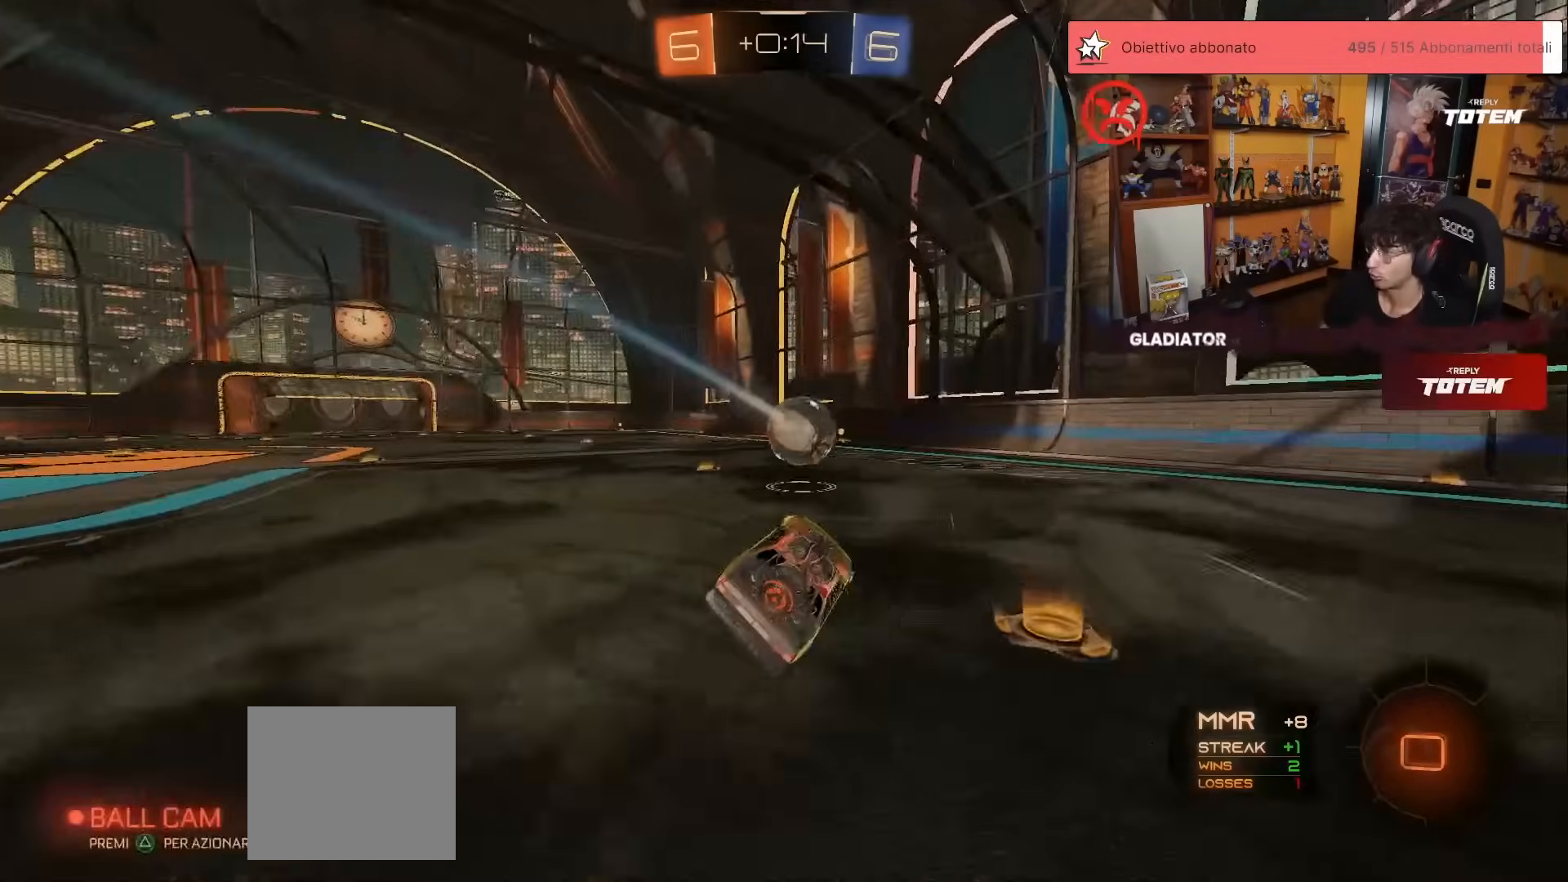
{"buttons": ["R2"], "left_stick": "center", "events": [[250, "left_stick", "left"], [367, "left_stick", "center"]]}
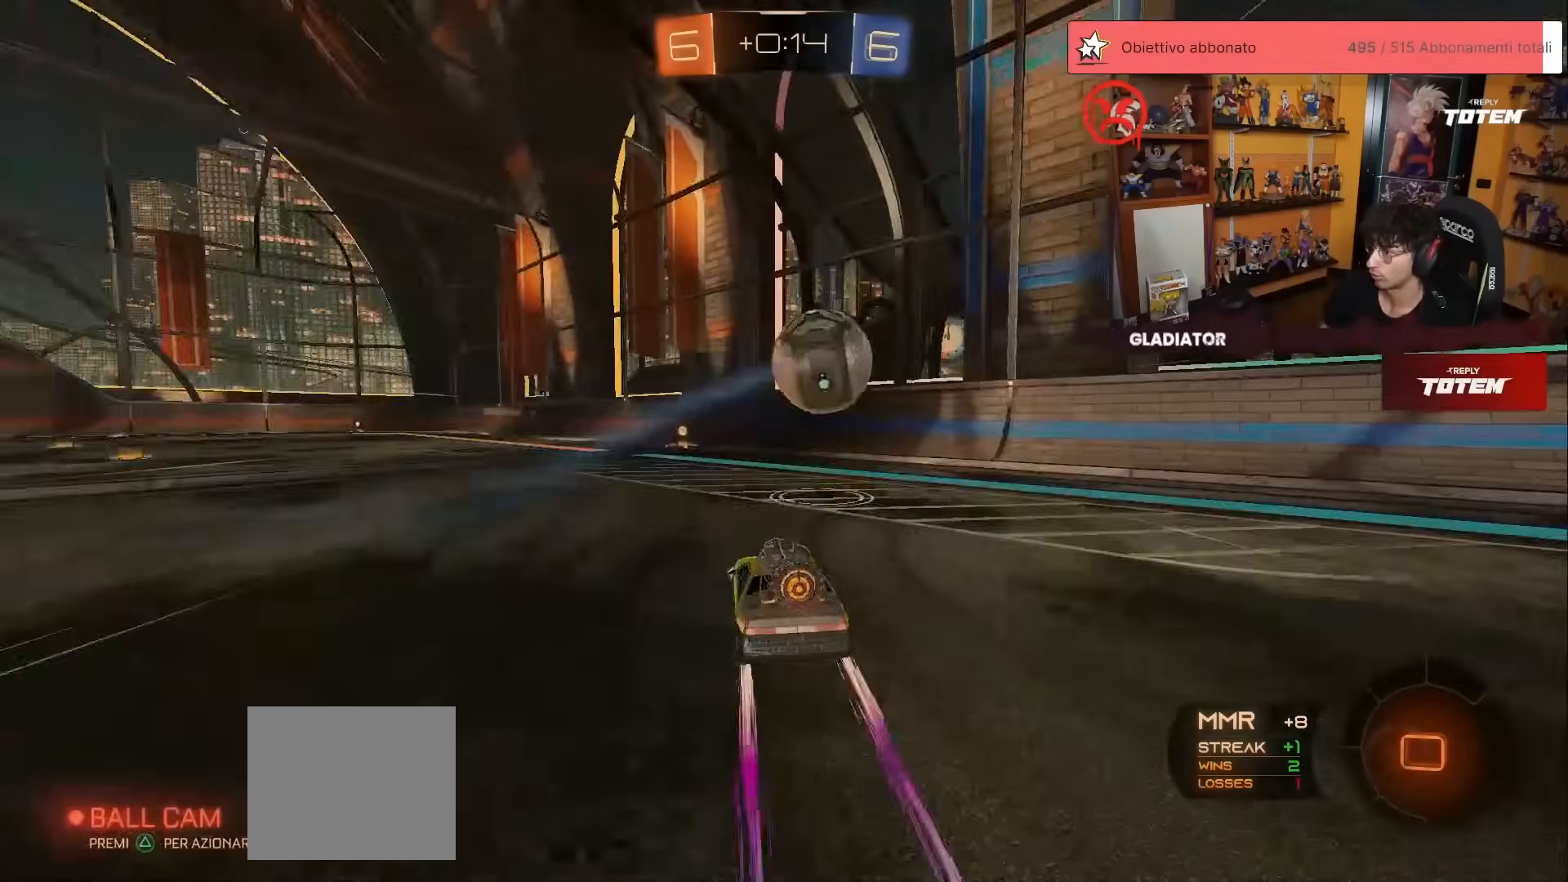
{"buttons": ["X", "R2"], "left_stick": "left", "events": [[33, "left_stick", "up-right"], [150, "left_stick", "center"], [300, "left_stick", "left"], [350, "X", "down"]]}
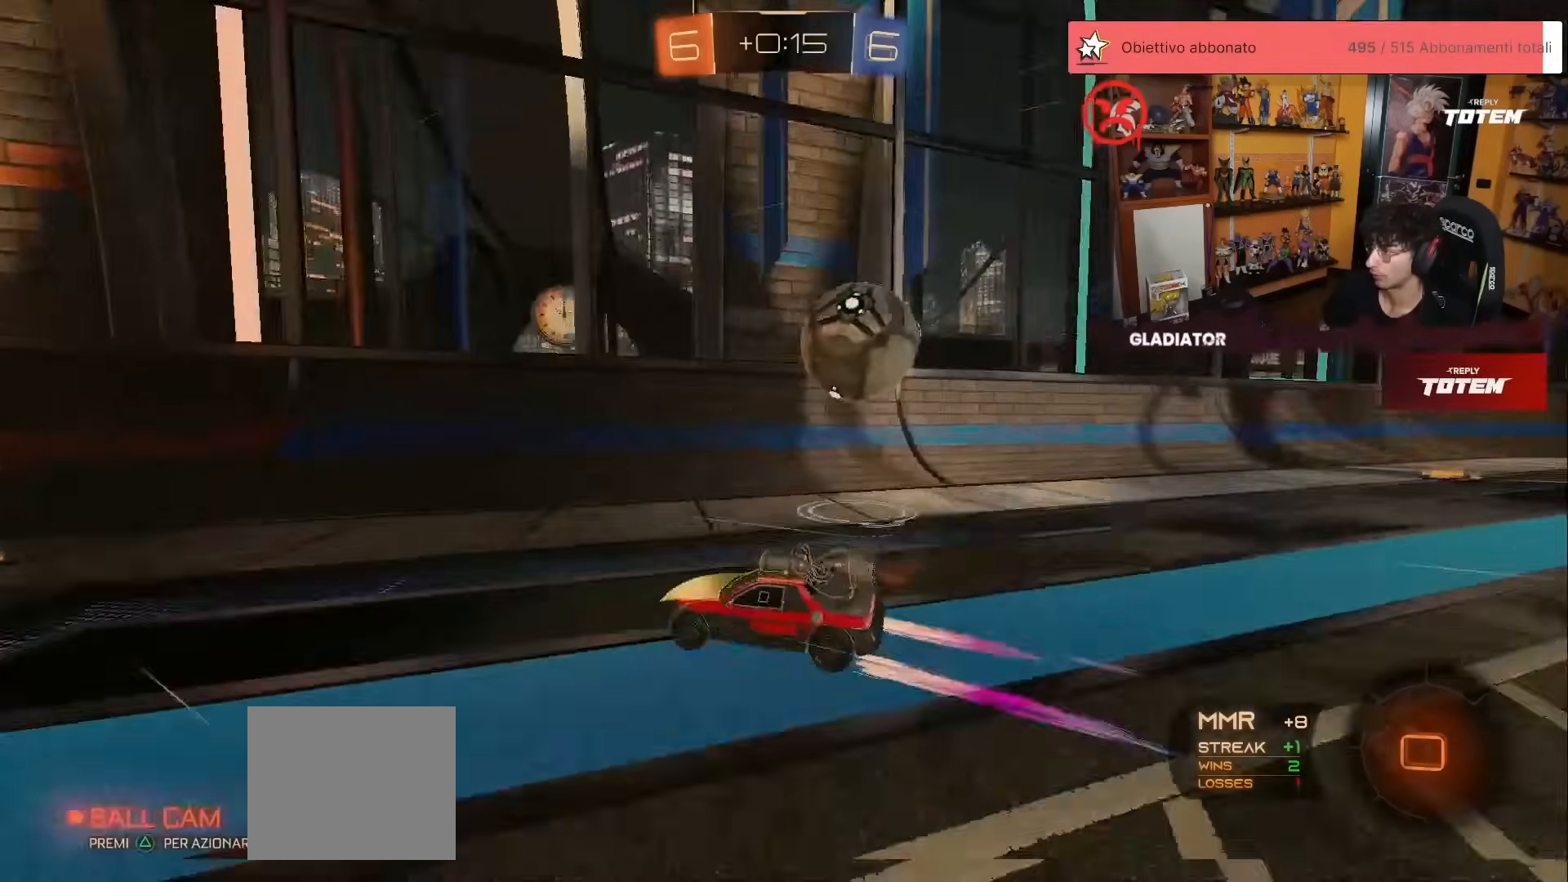
{"buttons": ["R2"], "left_stick": "left", "events": [[100, "X", "up"]]}
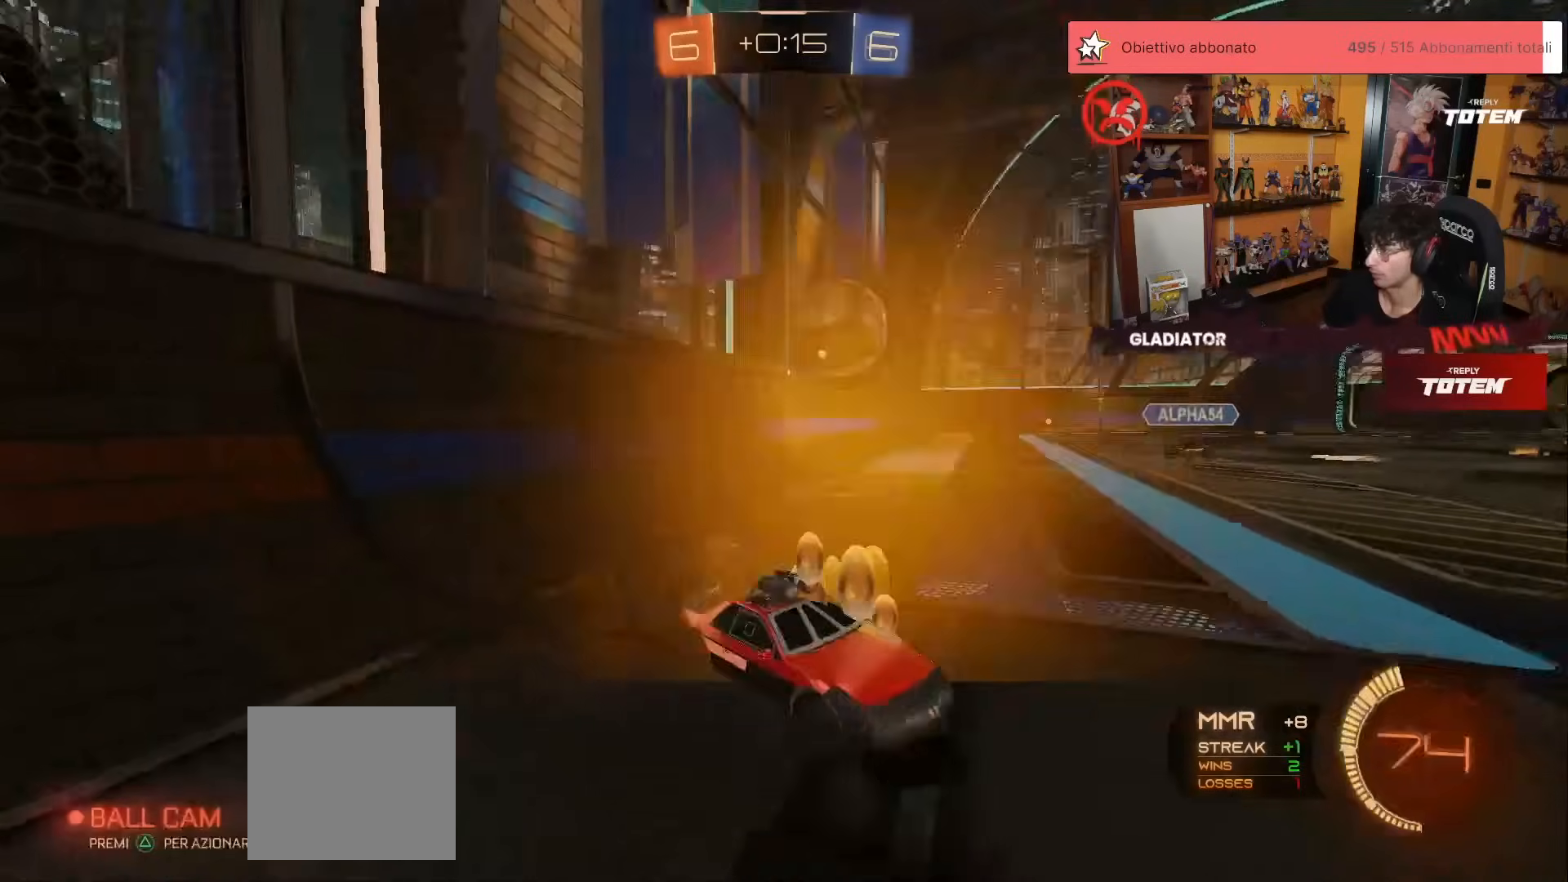
{"buttons": ["R1", "R2"], "left_stick": "right", "events": [[117, "left_stick", "right"], [233, "left_stick", "center"], [300, "left_stick", "right"], [350, "R1", "down"]]}
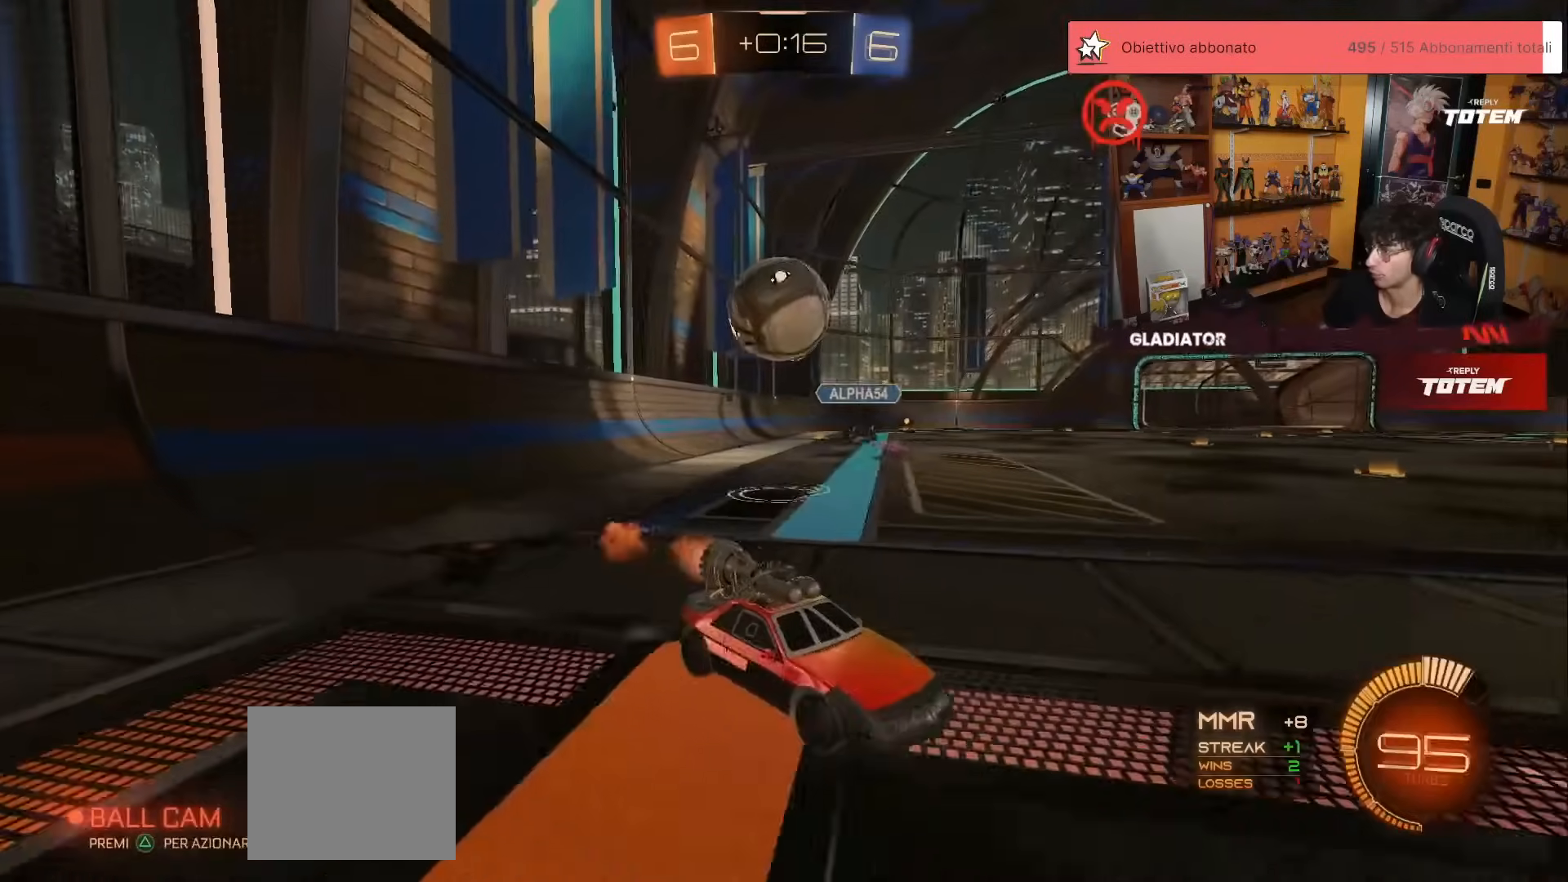
{"buttons": ["R1", "R2"], "left_stick": "down", "events": [[67, "left_stick", "center"], [83, "A", "down"], [117, "X", "down"], [150, "L1", "down"], [150, "X", "up"], [150, "left_stick", "up-right"], [183, "A", "up"], [233, "A", "down"], [300, "L1", "up"], [333, "A", "up"], [333, "left_stick", "down"]]}
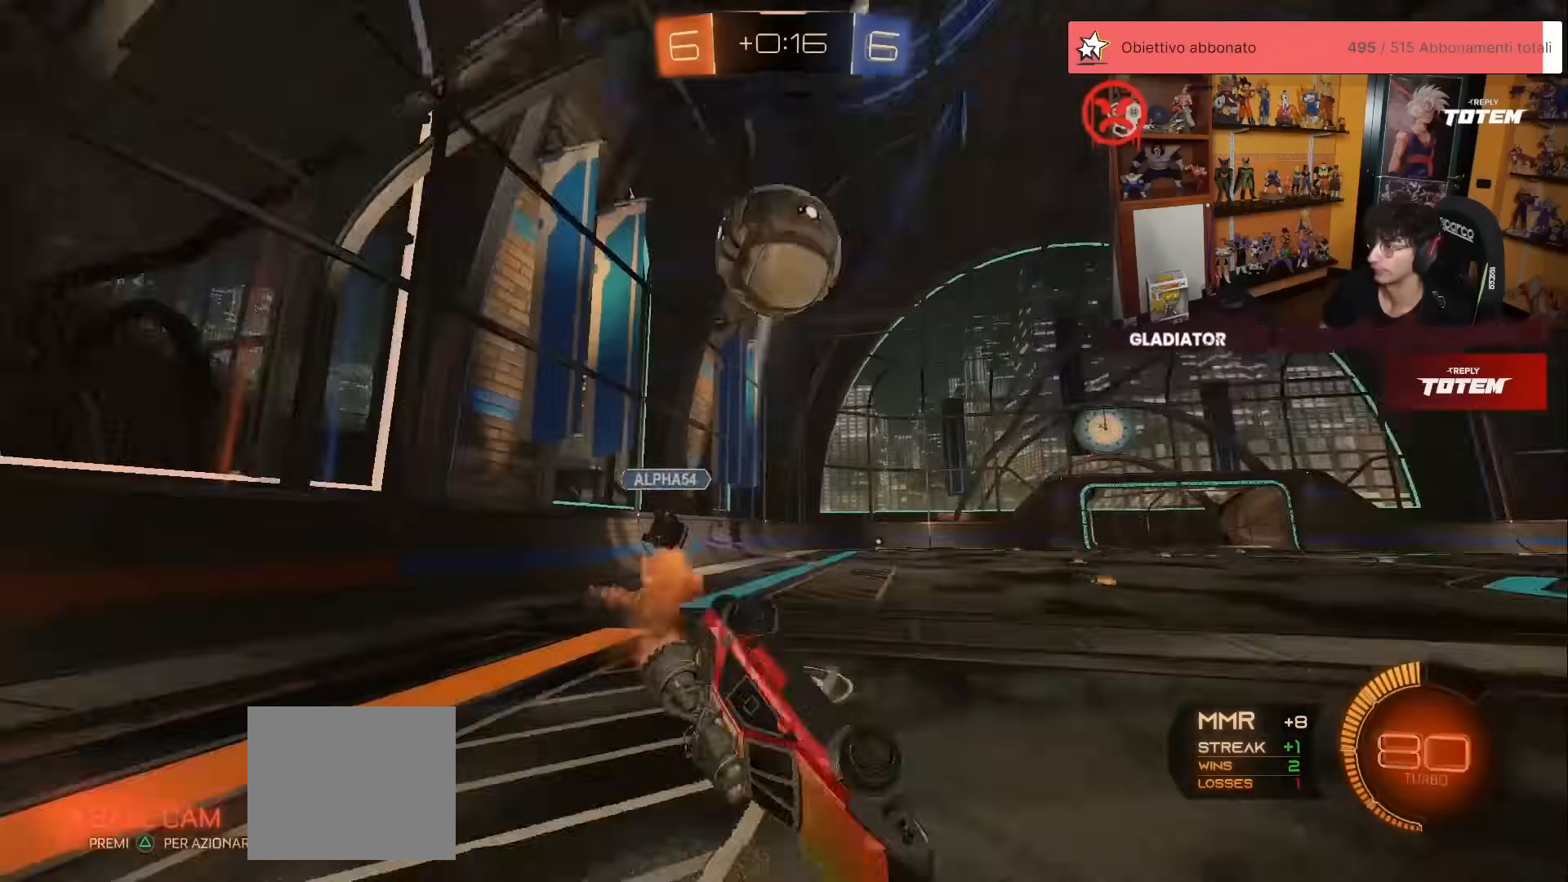
{"buttons": ["L1", "R2"], "left_stick": "down-right", "events": [[33, "Y", "down"], [100, "Y", "up"], [167, "left_stick", "down-right"], [183, "L1", "down"], [300, "R1", "up"]]}
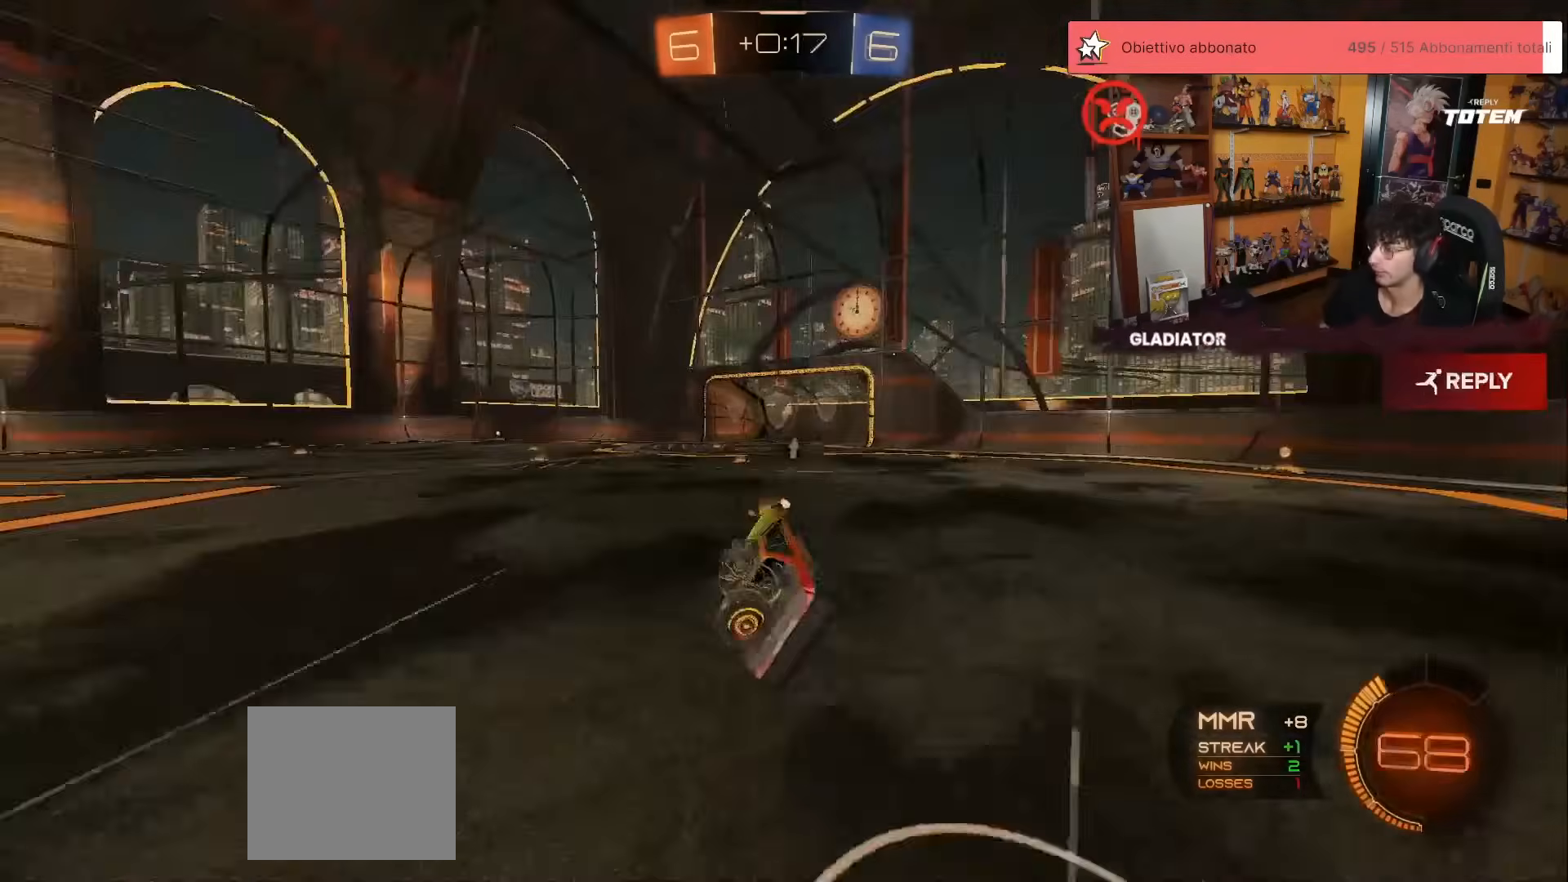
{"buttons": ["Y", "R1", "R2"], "left_stick": "up-right", "events": [[33, "L1", "up"], [33, "left_stick", "right"], [150, "left_stick", "center"], [200, "left_stick", "up-right"], [483, "R1", "down"], [483, "Y", "down"]]}
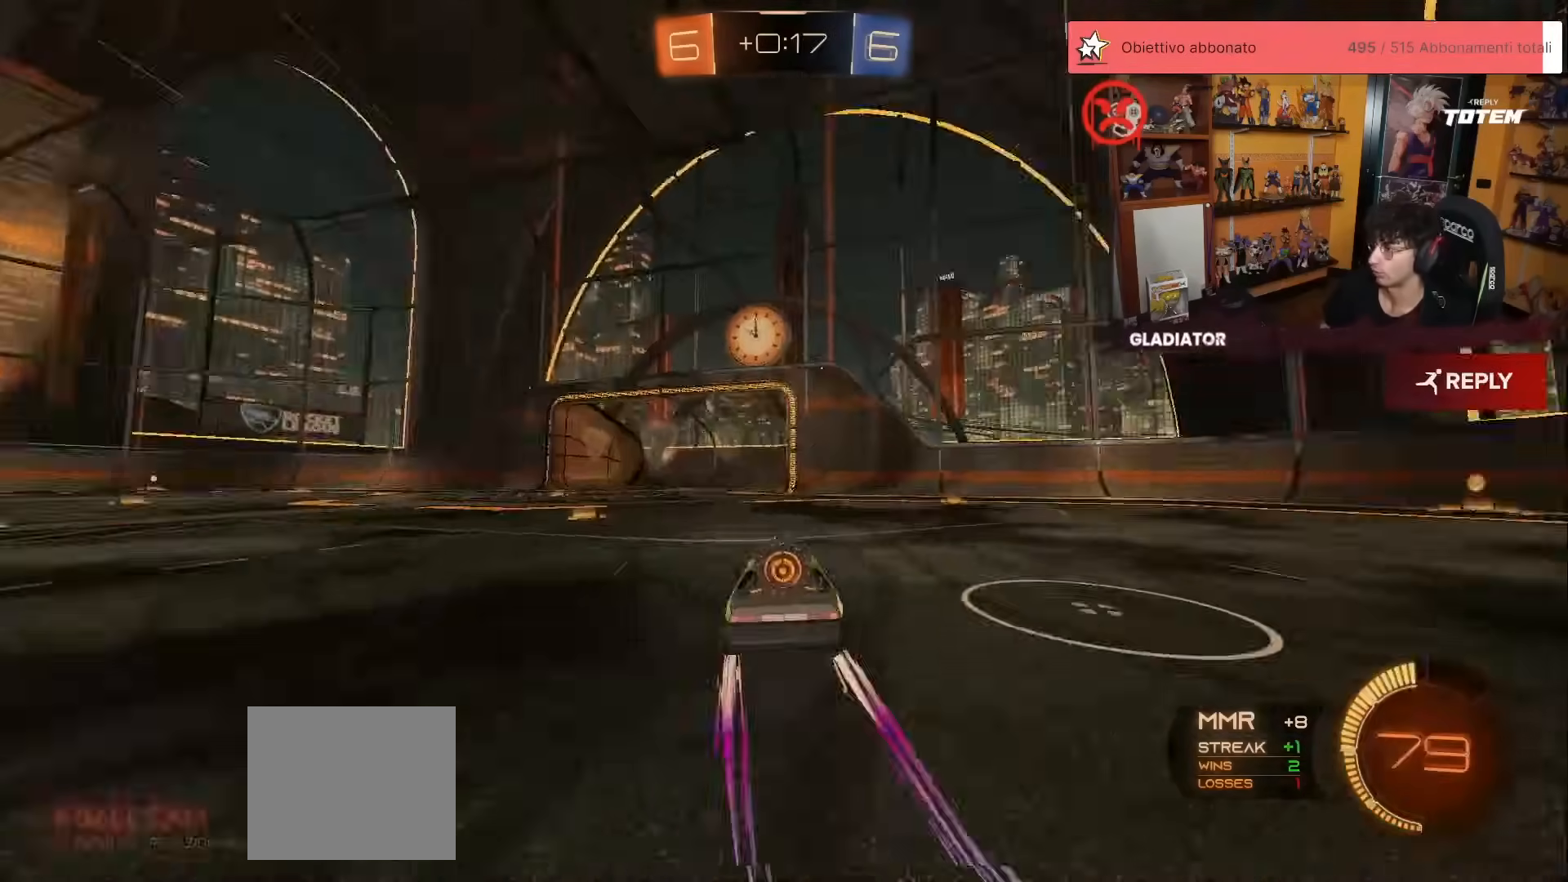
{"buttons": ["X", "R2"], "left_stick": "left", "events": [[50, "Y", "up"], [133, "left_stick", "center"], [200, "R1", "up"], [383, "left_stick", "left"], [450, "X", "down"]]}
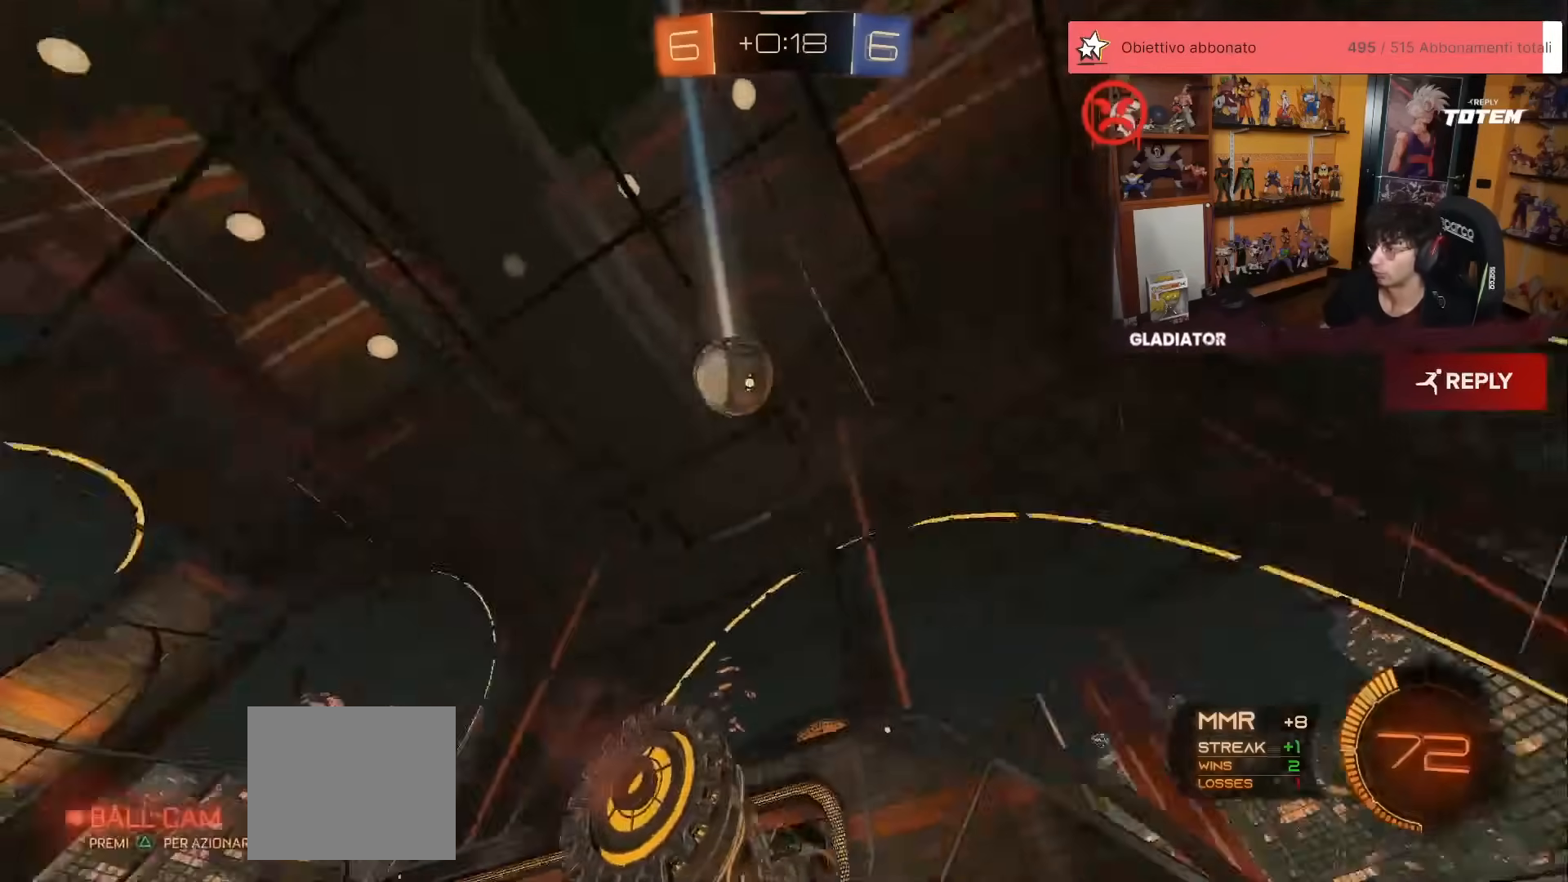
{"buttons": ["R1", "R2"], "left_stick": "left", "events": [[117, "X", "up"], [217, "Y", "down"], [300, "Y", "up"], [400, "R1", "down"]]}
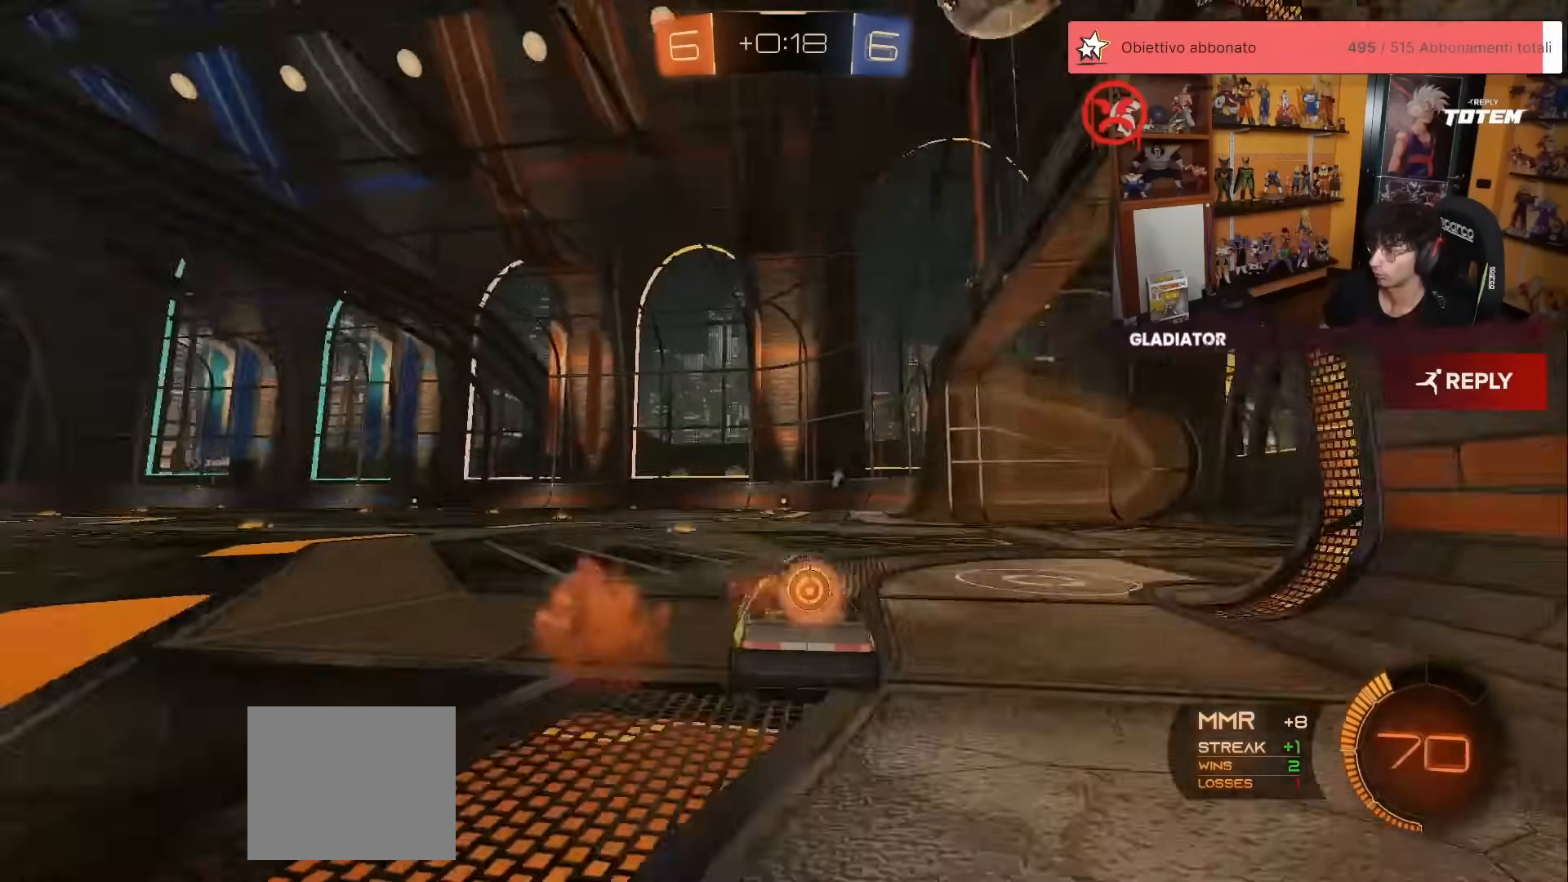
{"buttons": ["R1", "R2"], "left_stick": "center", "events": [[133, "A", "down"], [167, "X", "down"], [183, "left_stick", "down"], [350, "X", "up"], [367, "A", "up"], [383, "left_stick", "right"], [467, "left_stick", "center"]]}
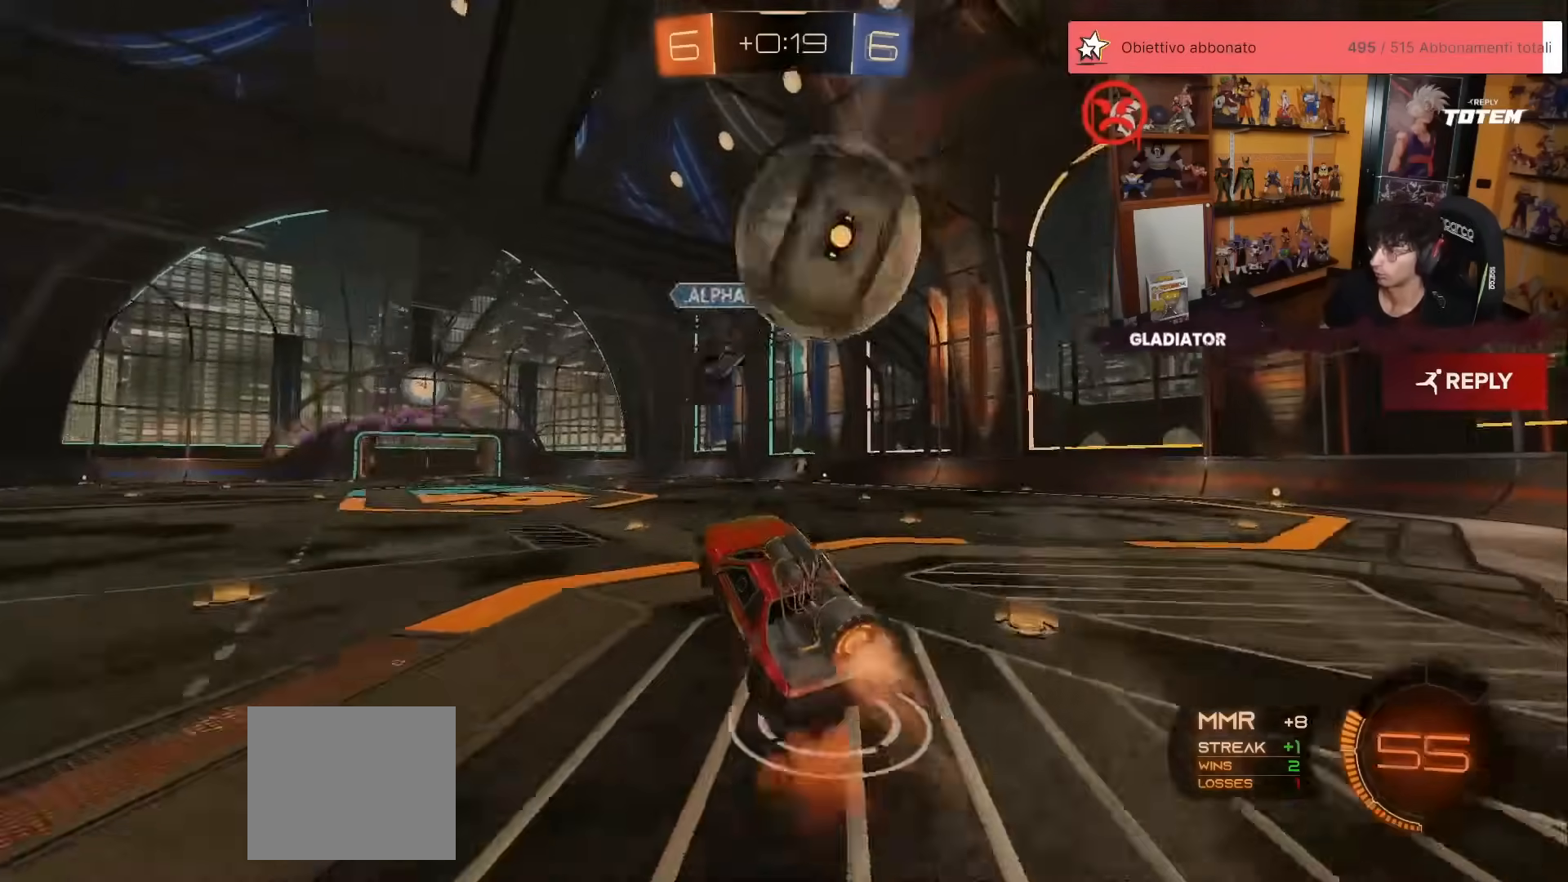
{"buttons": ["R2"], "left_stick": "right", "events": [[33, "A", "down"], [33, "left_stick", "right"], [100, "left_stick", "down-right"], [117, "A", "up"], [133, "R1", "up"], [217, "Y", "down"], [300, "Y", "up"], [400, "X", "down"], [400, "left_stick", "right"], [450, "X", "up"]]}
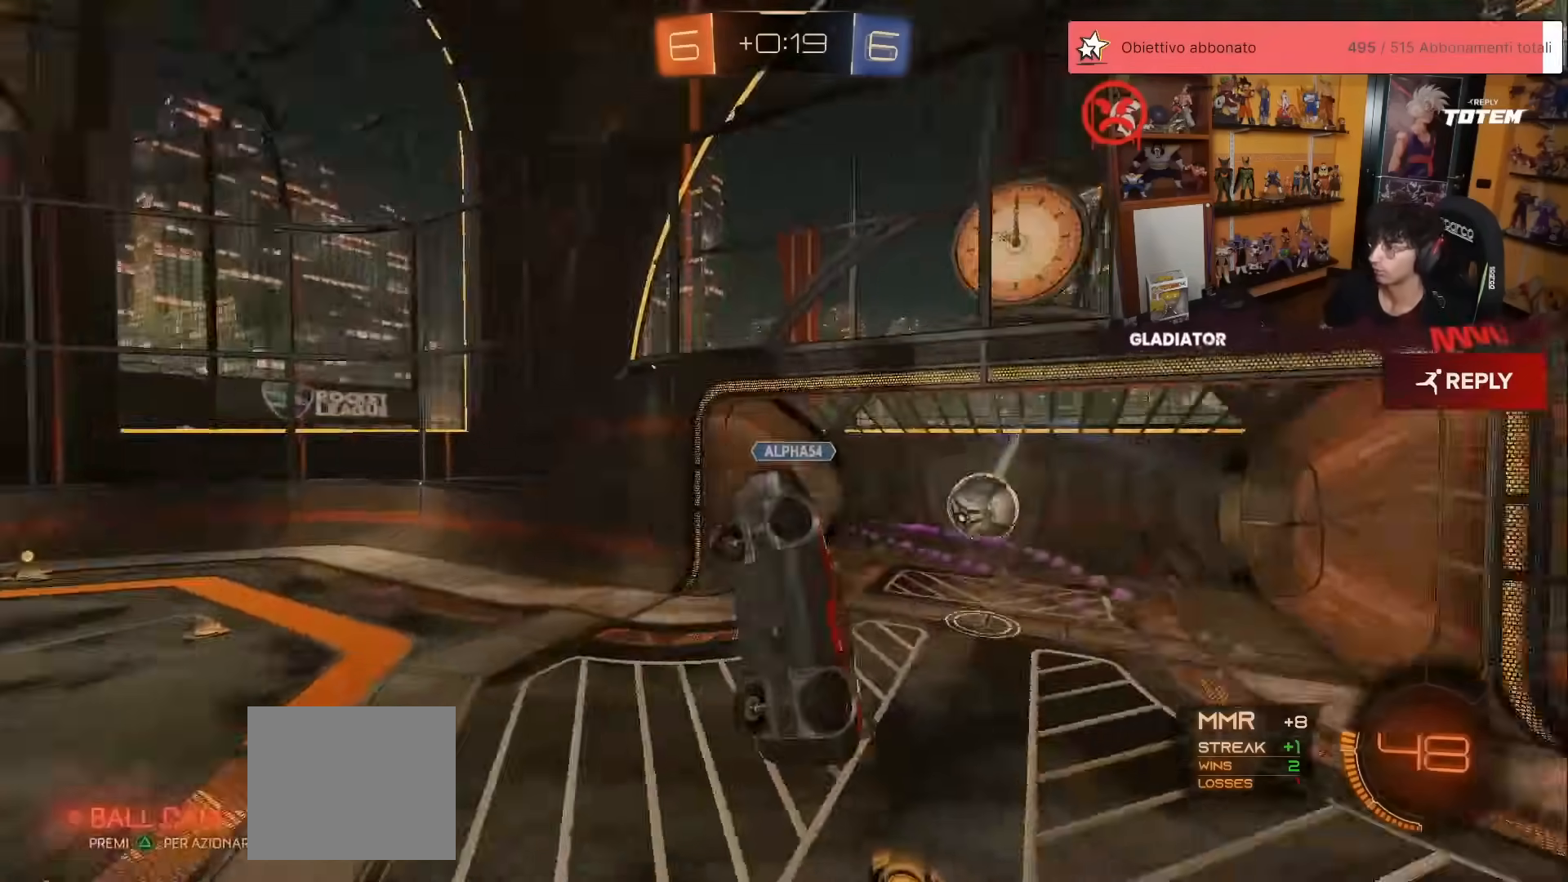
{"buttons": [], "left_stick": "up", "events": [[17, "X", "down"], [83, "left_stick", "up-right"], [100, "X", "up"], [117, "L2", "down"], [200, "R2", "up"], [383, "left_stick", "up"], [433, "L2", "up"]]}
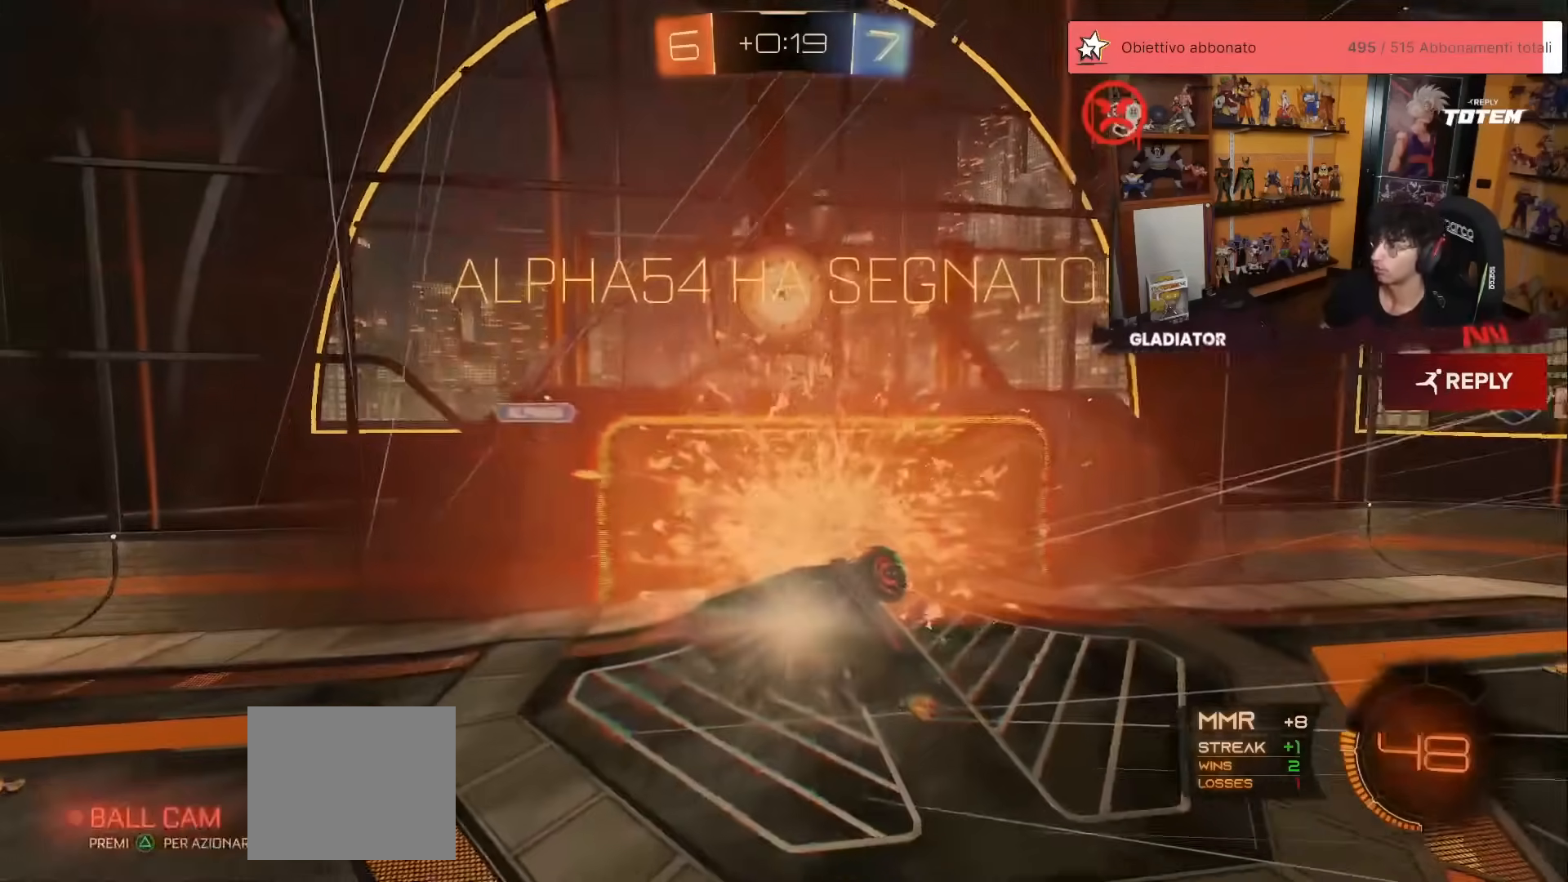
{"buttons": [], "left_stick": "up-right", "events": [[33, "left_stick", "center"], [117, "Y", "down"], [167, "Y", "up"], [183, "left_stick", "up-right"]]}
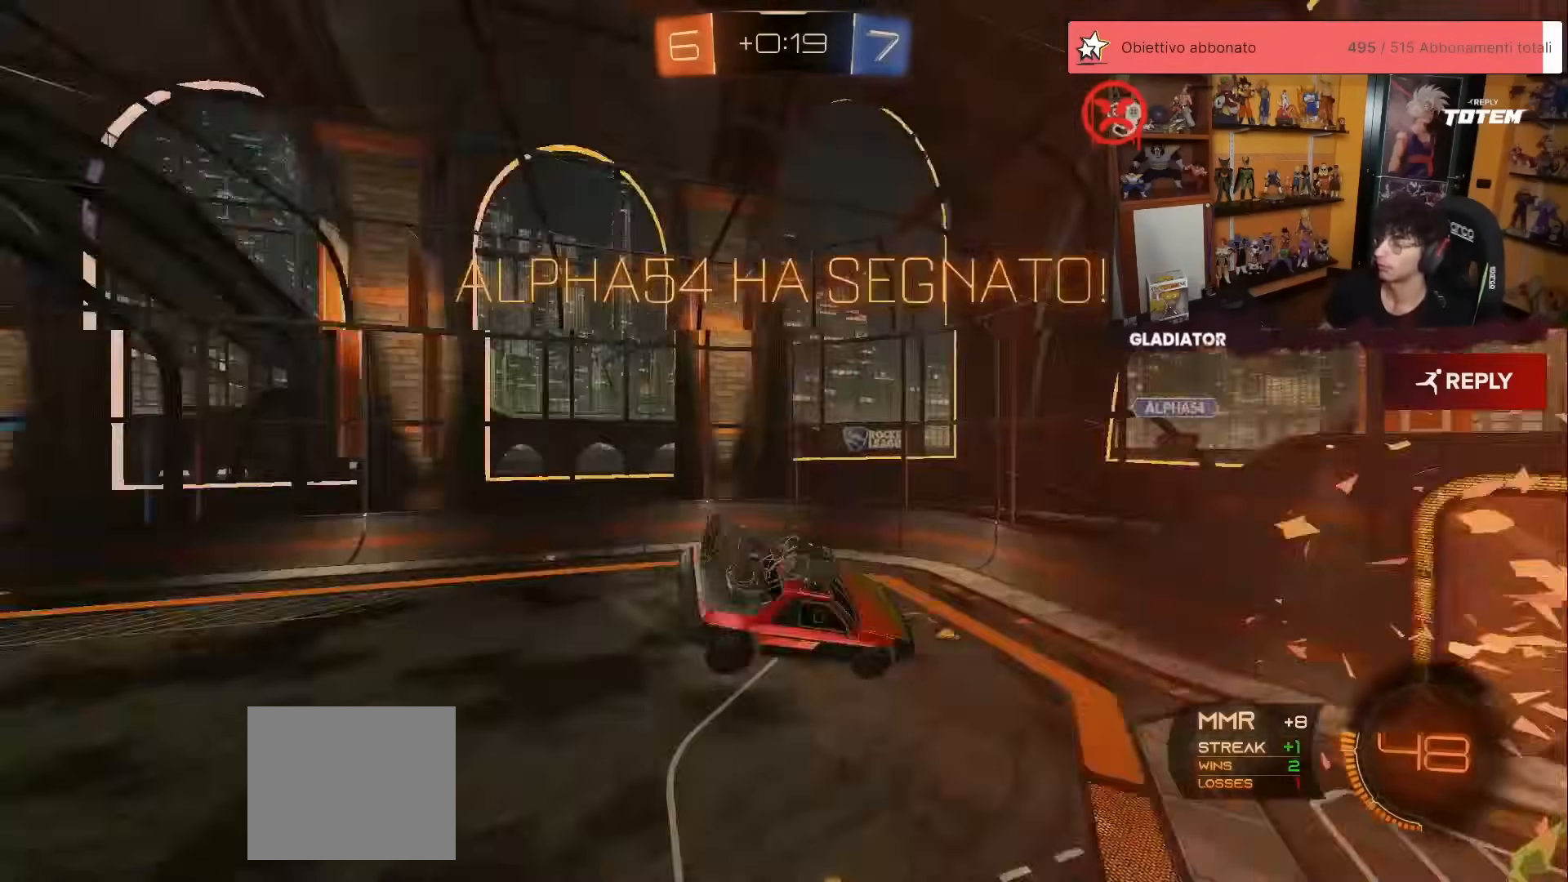
{"buttons": [], "left_stick": "center", "events": [[117, "left_stick", "center"]]}
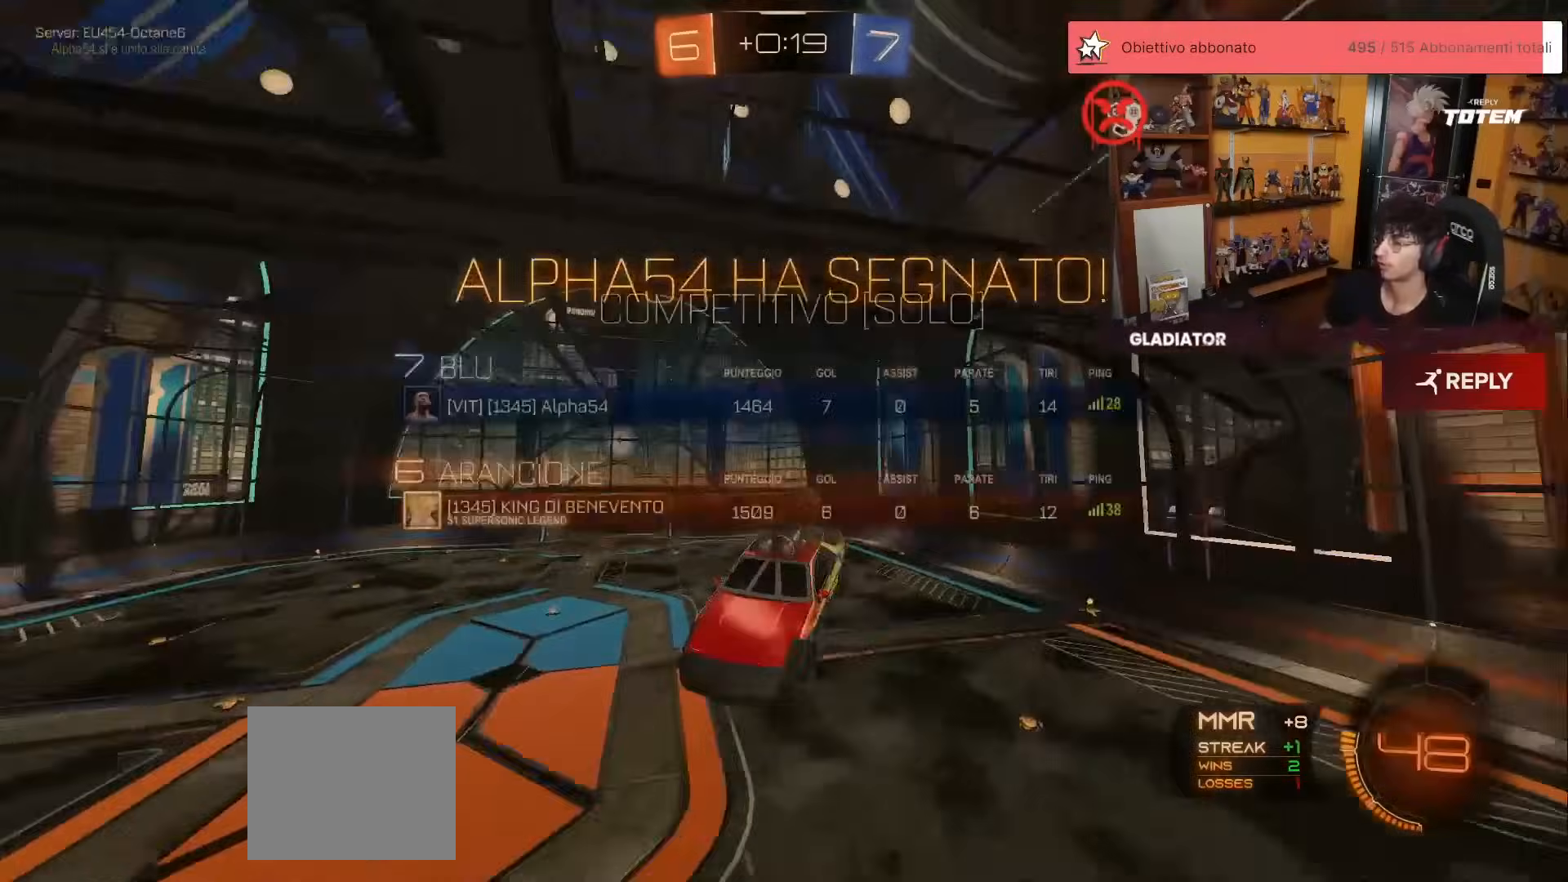
{"buttons": ["X", "L2", "R1"], "left_stick": "up", "events": [[300, "left_stick", "up"], [367, "R1", "down"], [367, "X", "down"], [383, "L2", "down"]]}
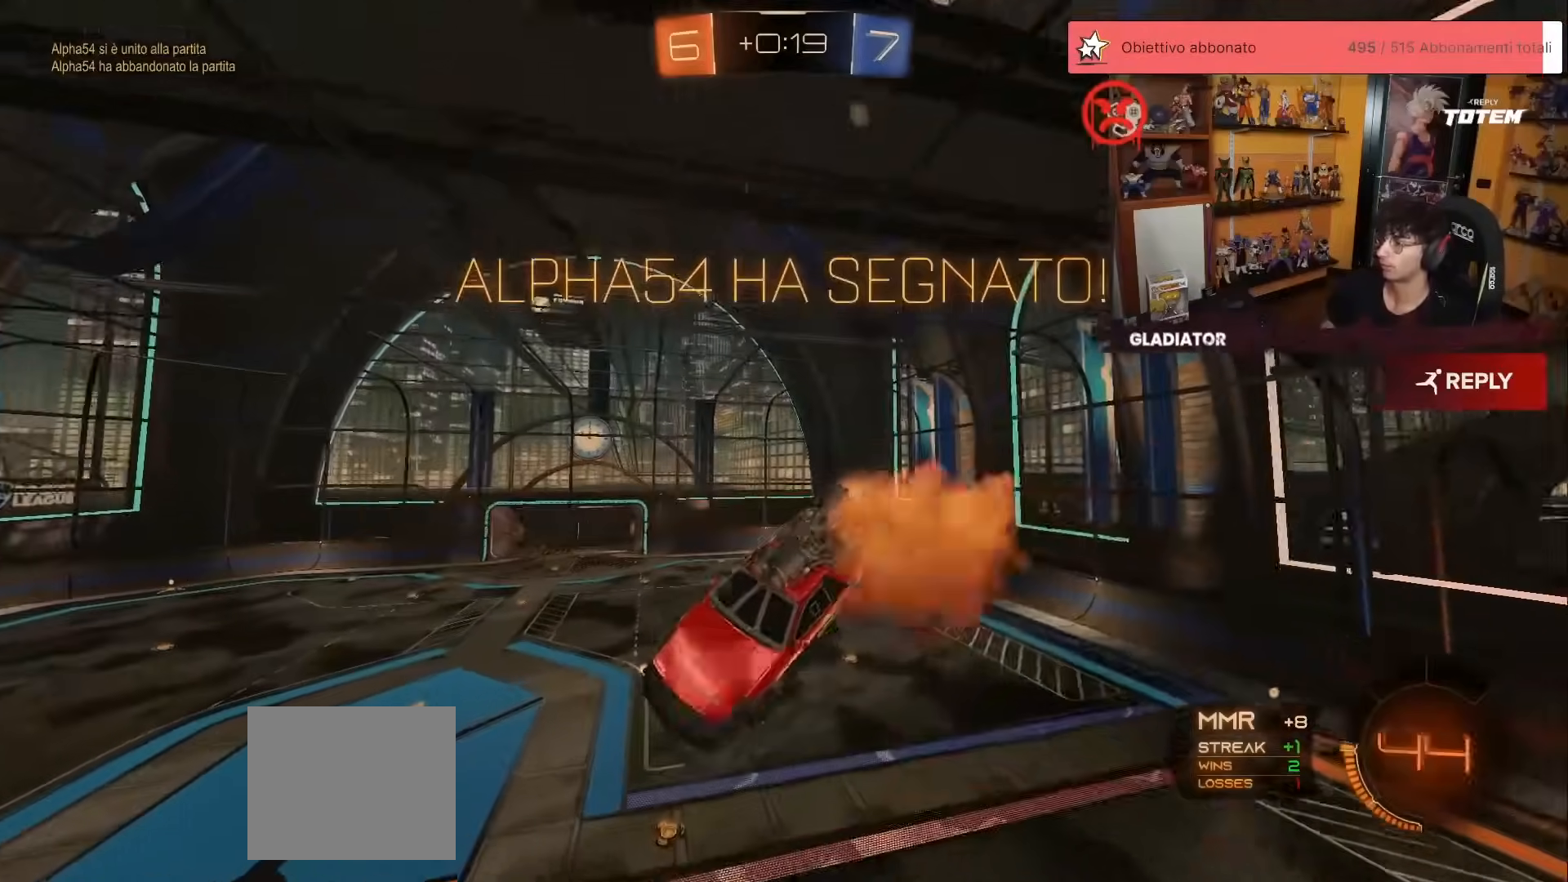
{"buttons": ["X", "L2", "R1"], "left_stick": "down", "events": [[33, "left_stick", "up-left"], [133, "left_stick", "center"], [233, "left_stick", "right"], [350, "left_stick", "down"]]}
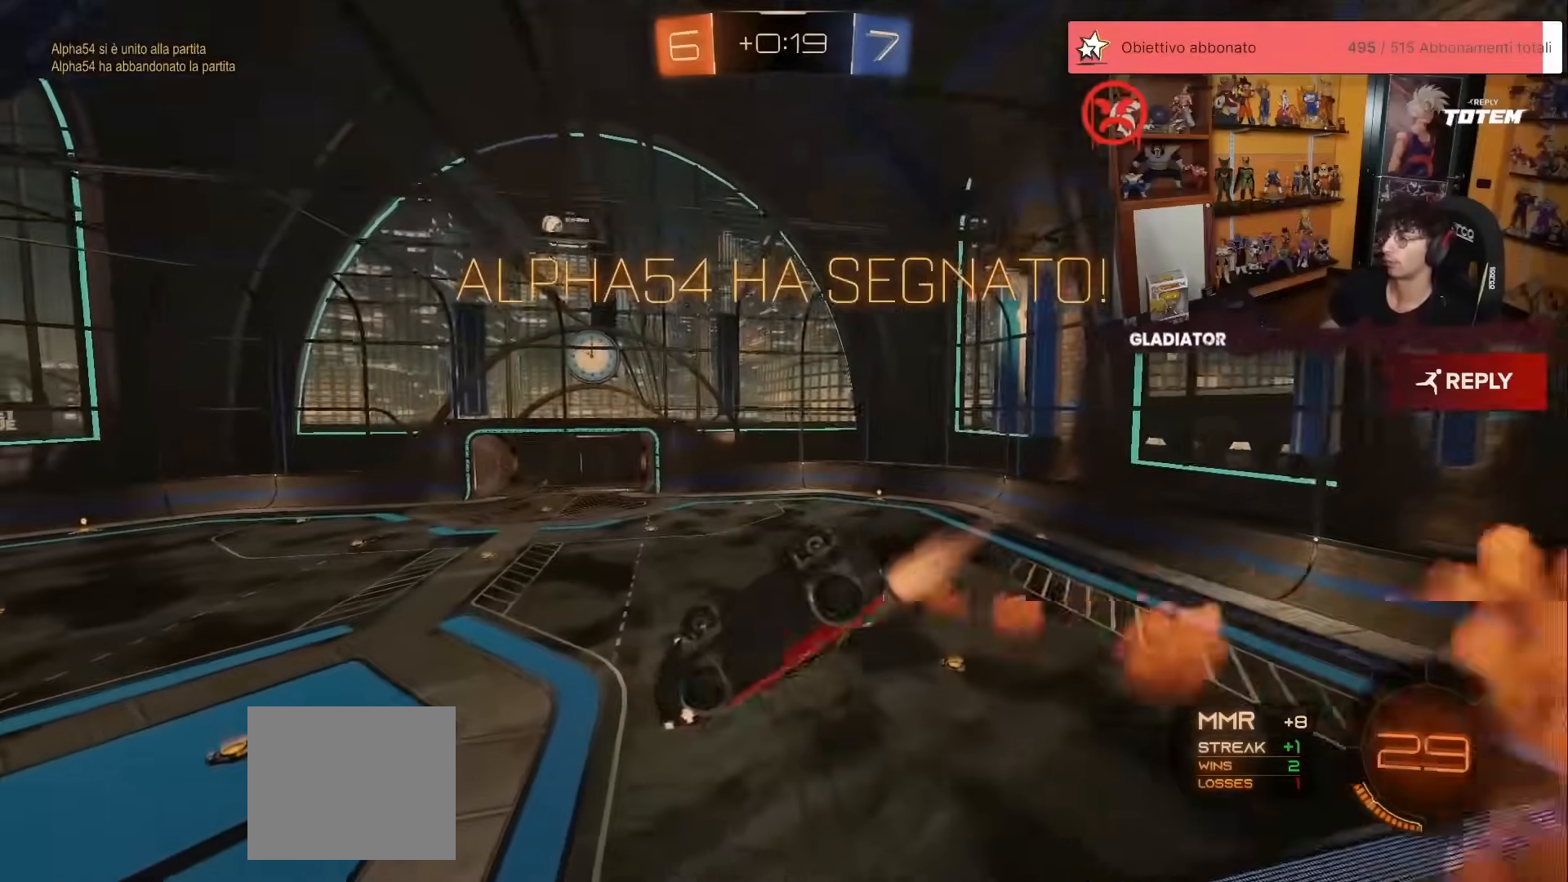
{"buttons": ["X"], "left_stick": "center", "events": [[167, "R1", "up"], [283, "L2", "up"], [300, "left_stick", "center"]]}
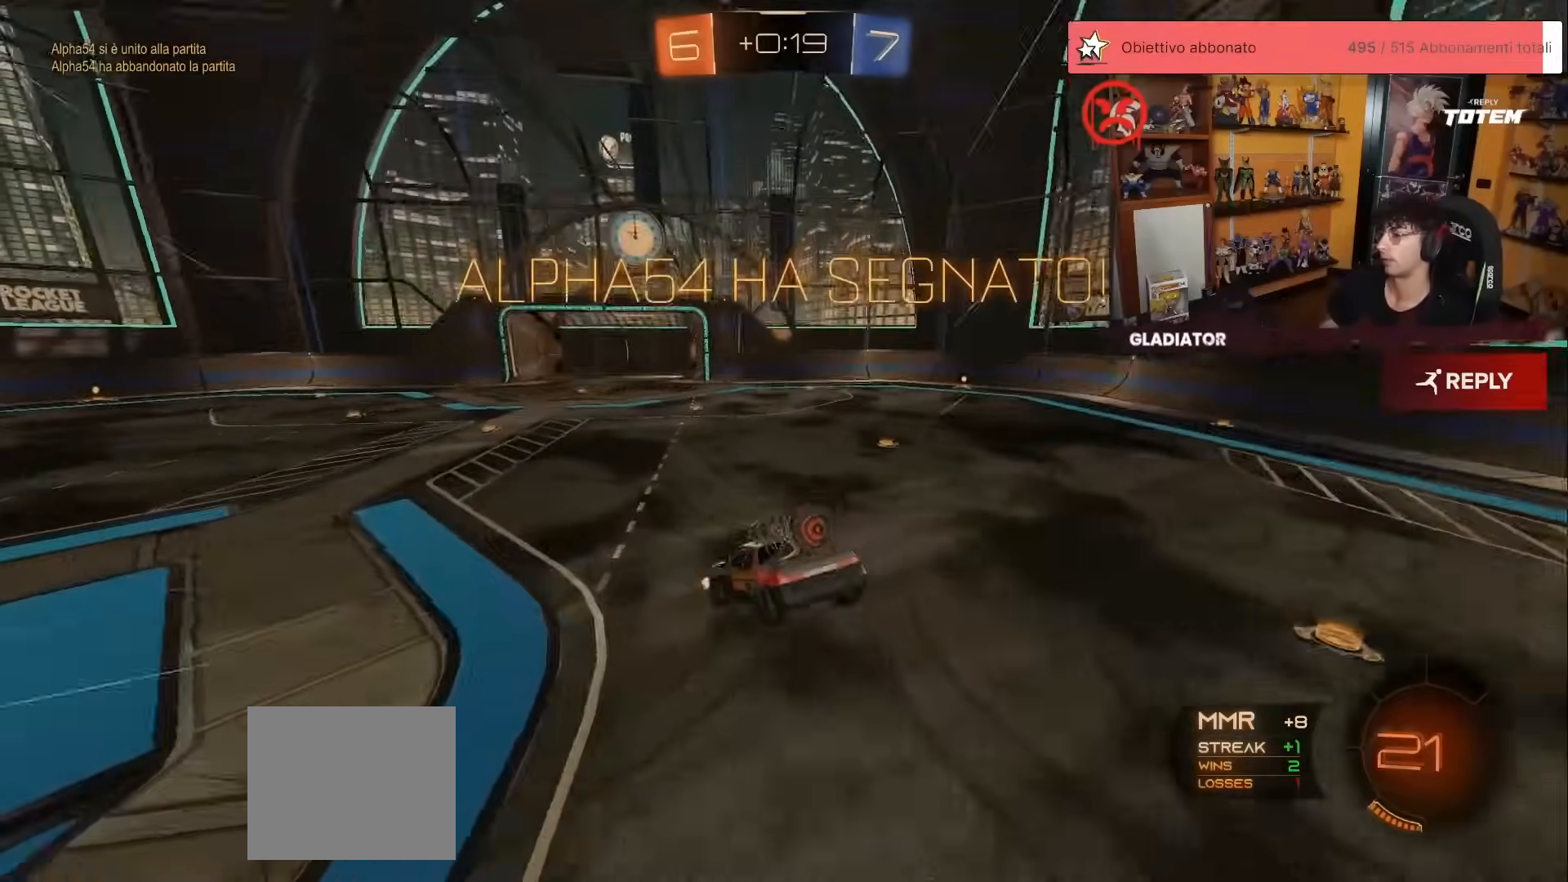
{"buttons": ["A"], "left_stick": "up", "events": [[183, "left_stick", "up-right"], [283, "left_stick", "up"], [350, "A", "down"], [417, "X", "up"], [433, "A", "up"], [500, "A", "down"]]}